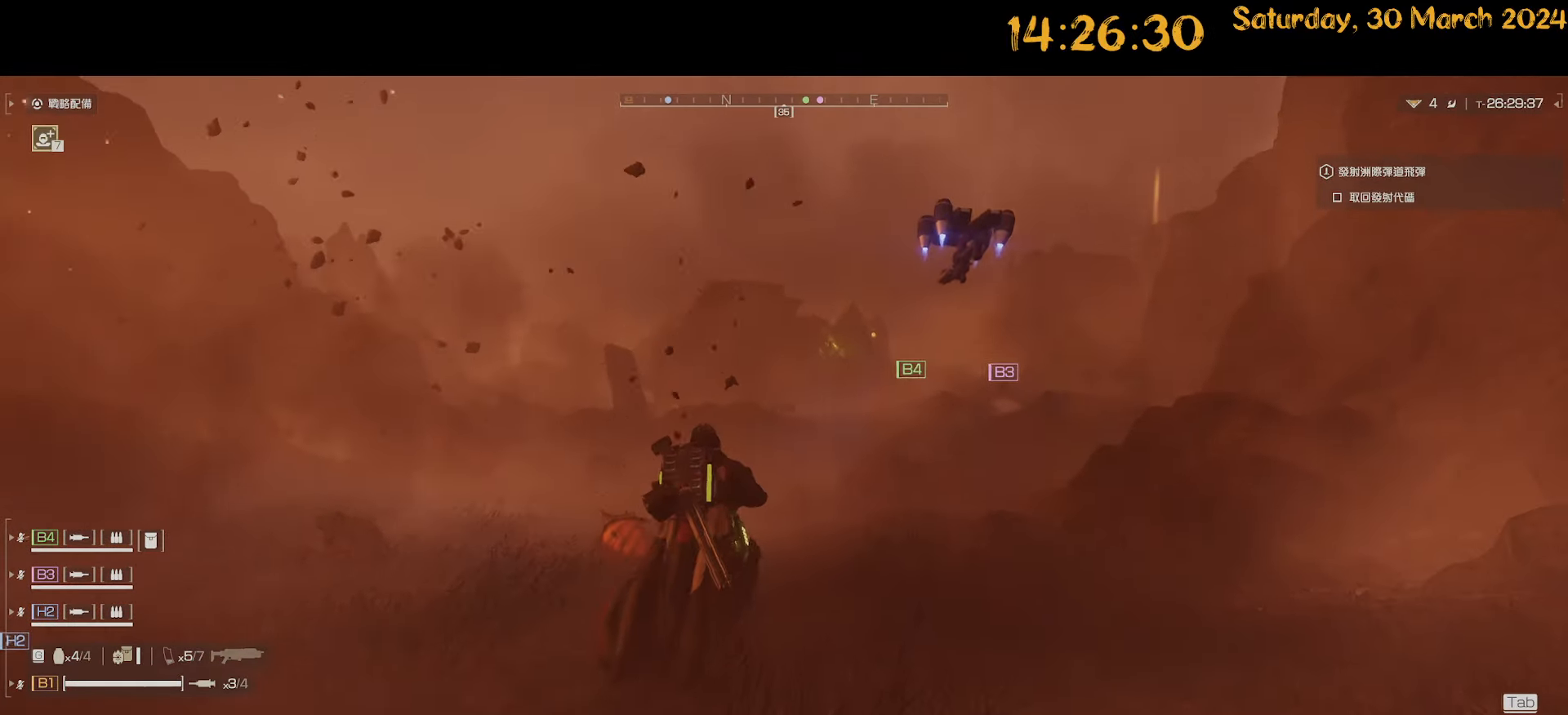
Gameplay with keyboard and mouse; each line is a JSON object with the keys and mouse buttons held at the frame after it. "events" lists presses ("down") and releases ("up") of ".", "/", "0", "1", "2", "3", "4", "5", "6", "7", "8", "9", "a", "alt", "b", "backslash", "backspace", "c", "caps_lock", "comma", "ctrl", "d", "down", "e", "equals", "escape", "f", "f1", "f10", "f11", "f12", "f2", "f3", "f4", "f5", "f6", "f7", "f8", "f9", "g", "h", "i", "j", "k", "l", "lbracket", "left", "m", "minus", "n", "o", "p", "q", "quote", "r", "rbracket", "return", "right", "s", "semicolon", "shift", "space", "t", "tab", "tilde", "u", "up", "v", "w", "x", "y", "z", "mouse_left", "mouse_wheel" and "mouse_right" between this image and that frame as [ms after this image, input, new state], when the widget could be followed in between. "mouse_left", "mouse_wheel", "mouse_right" = the "left", "wheel", "right" buttons of the "mouse" list. No other keys are recorded. "wheel" means that the mouse wheel is clicked or scrolled. "mouse_move" is the direction in which the mouse moves at that frame (one of eight, or "still"), when it could be read.
{"keys": [], "mouse": [], "mouse_move": "still", "events": [[50, "d", "down"], [133, "d", "up"], [233, "w", "up"]]}
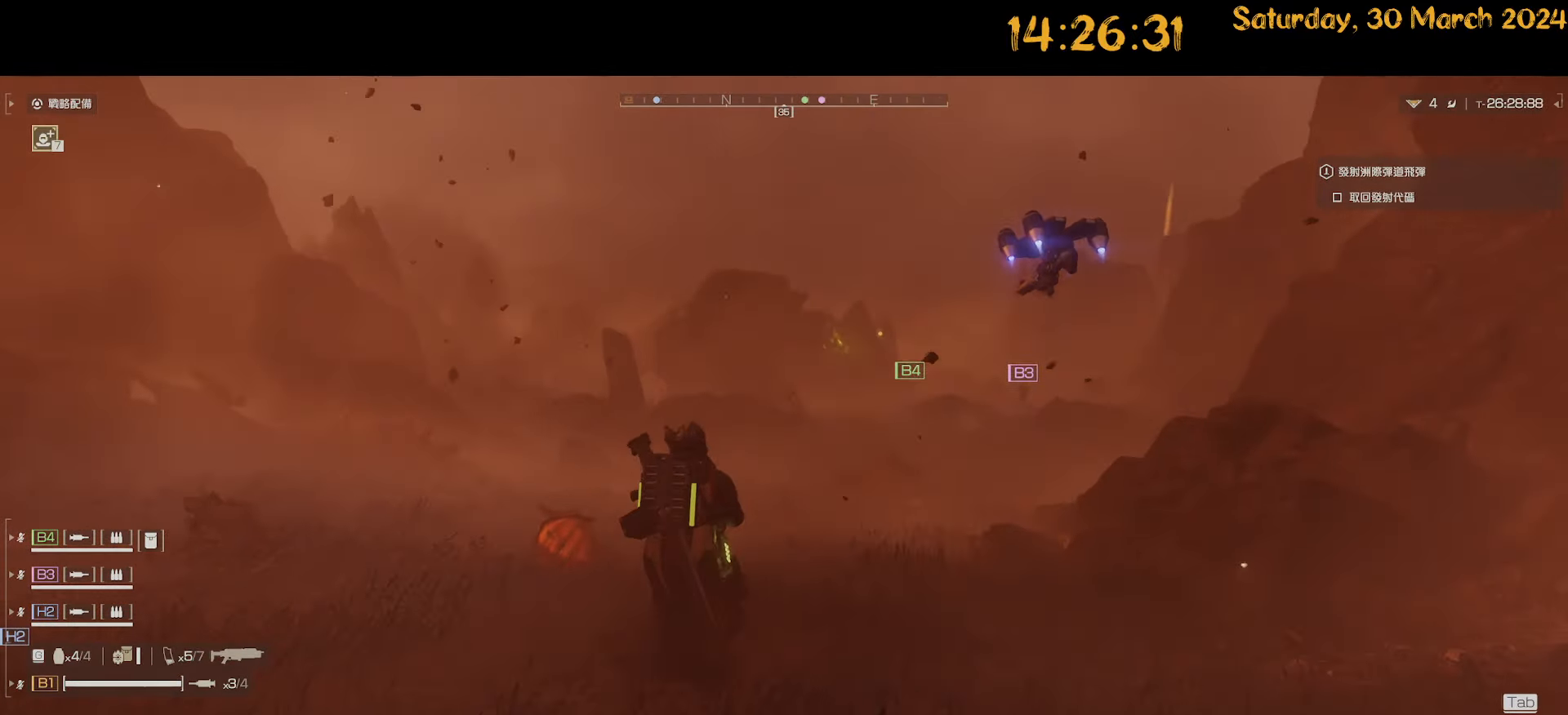
{"keys": ["w"], "mouse": [], "mouse_move": "still", "events": [[50, "w", "down"]]}
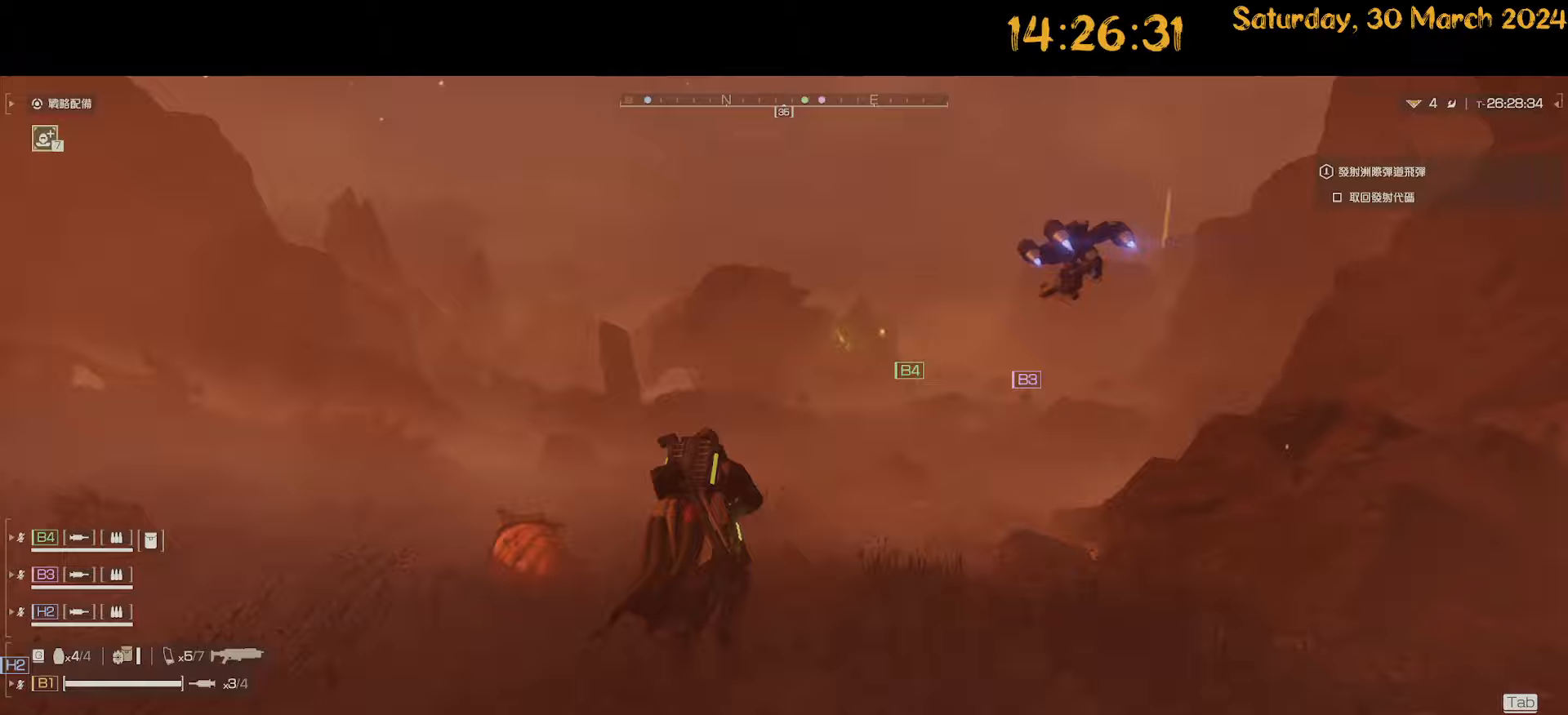
{"keys": ["shift", "w"], "mouse": [], "mouse_move": "still", "events": [[33, "d", "down"], [117, "d", "up"], [300, "shift", "down"]]}
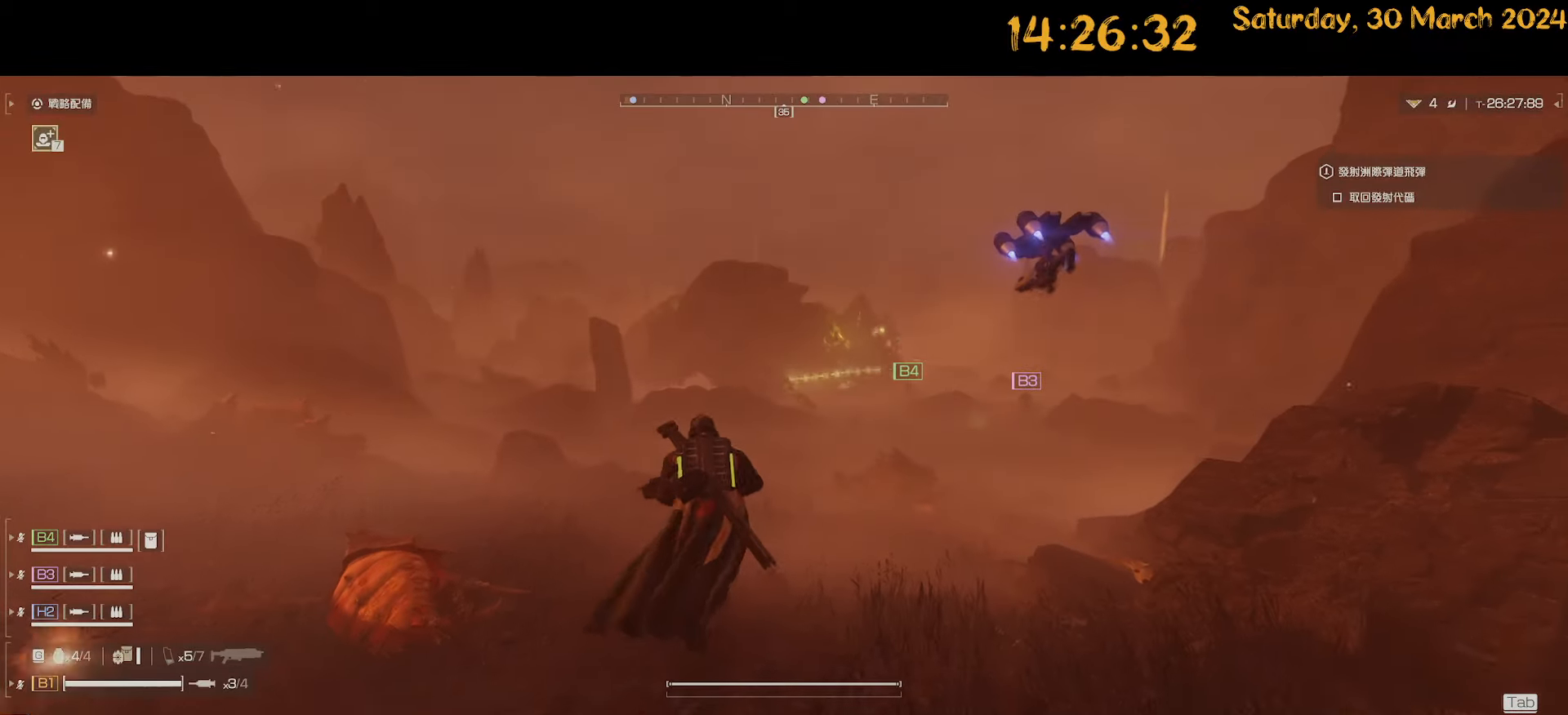
{"keys": ["shift", "w"], "mouse": [], "mouse_move": "left", "events": [[50, "d", "down"], [233, "d", "up"], [383, "d", "down"], [500, "d", "up"]]}
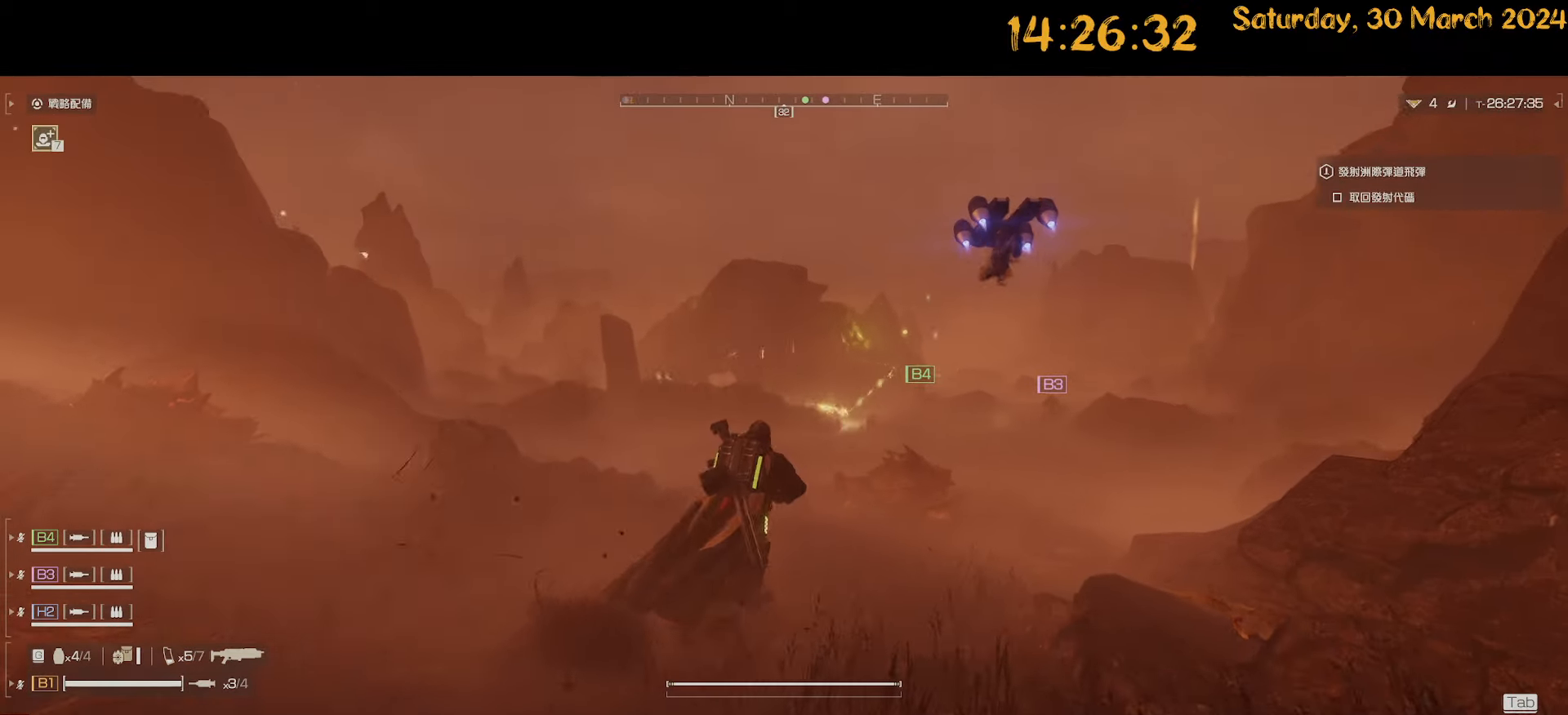
{"keys": ["shift", "w"], "mouse": [], "mouse_move": "still", "events": [[150, "d", "down"], [333, "d", "up"]]}
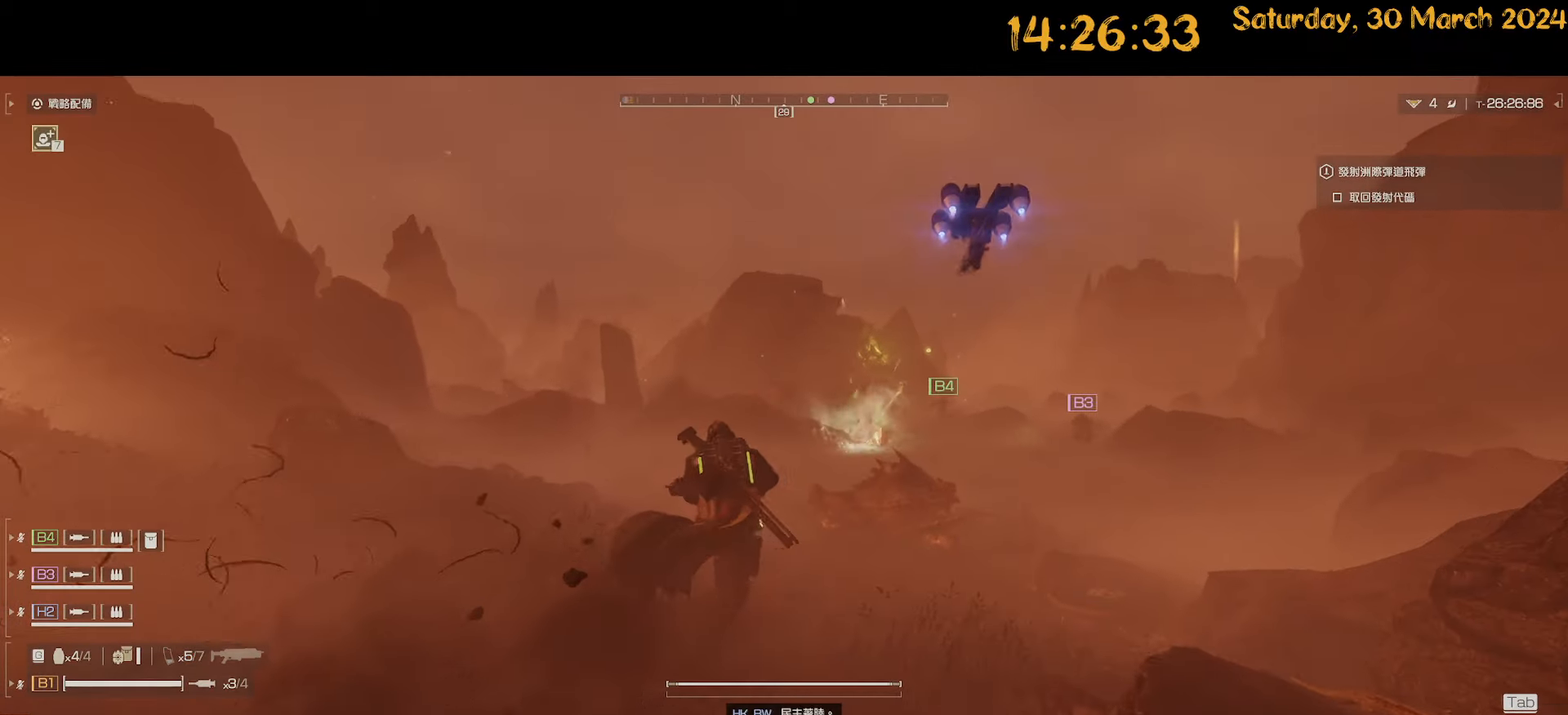
{"keys": ["w"], "mouse": ["right"], "mouse_move": "right", "events": [[33, "d", "down"], [250, "mouse_right", "down"], [300, "d", "up"], [300, "shift", "up"]]}
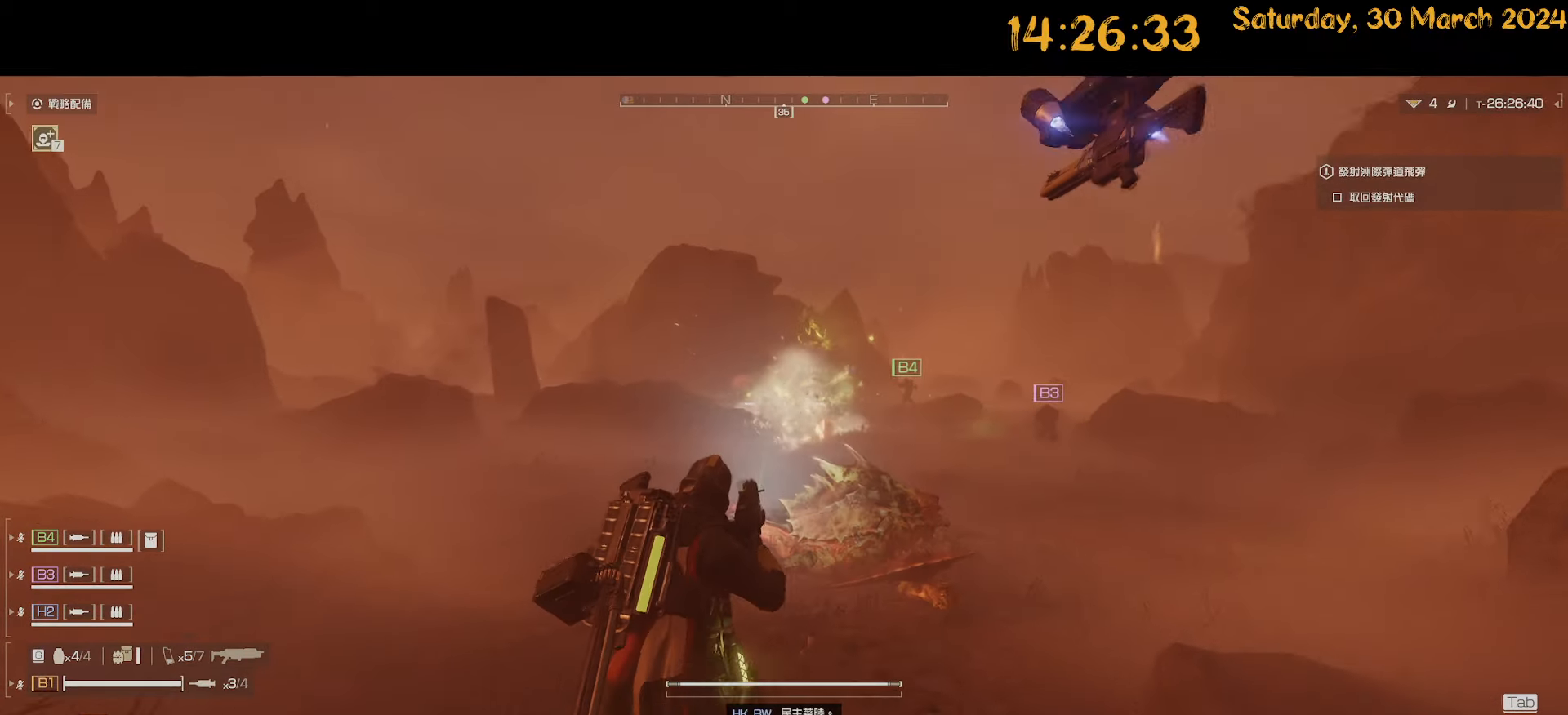
{"keys": ["w"], "mouse": [], "mouse_move": "still", "events": [[283, "q", "down"], [367, "q", "up"], [417, "mouse_right", "up"]]}
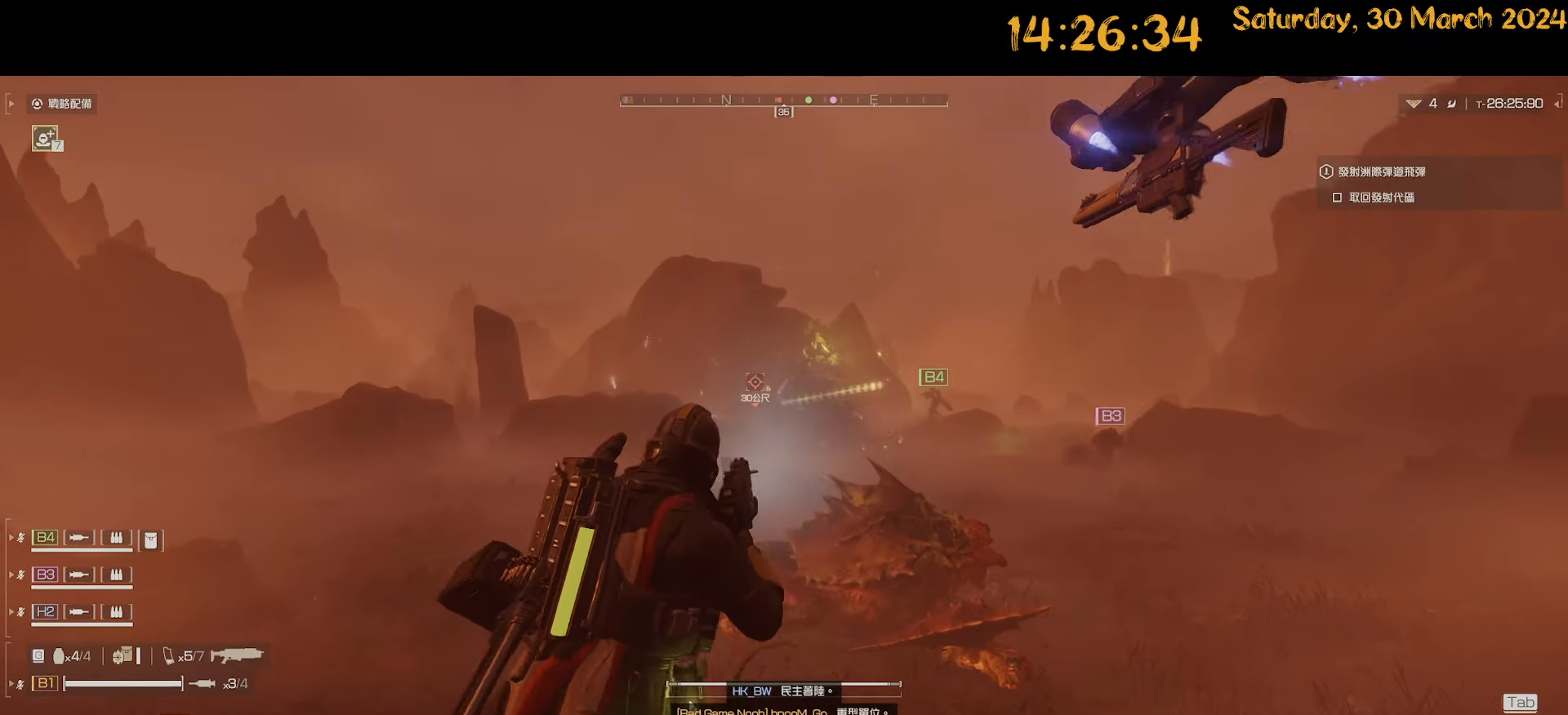
{"keys": ["d", "w"], "mouse": [], "mouse_move": "still", "events": [[50, "shift", "down"], [200, "d", "down"], [467, "shift", "up"]]}
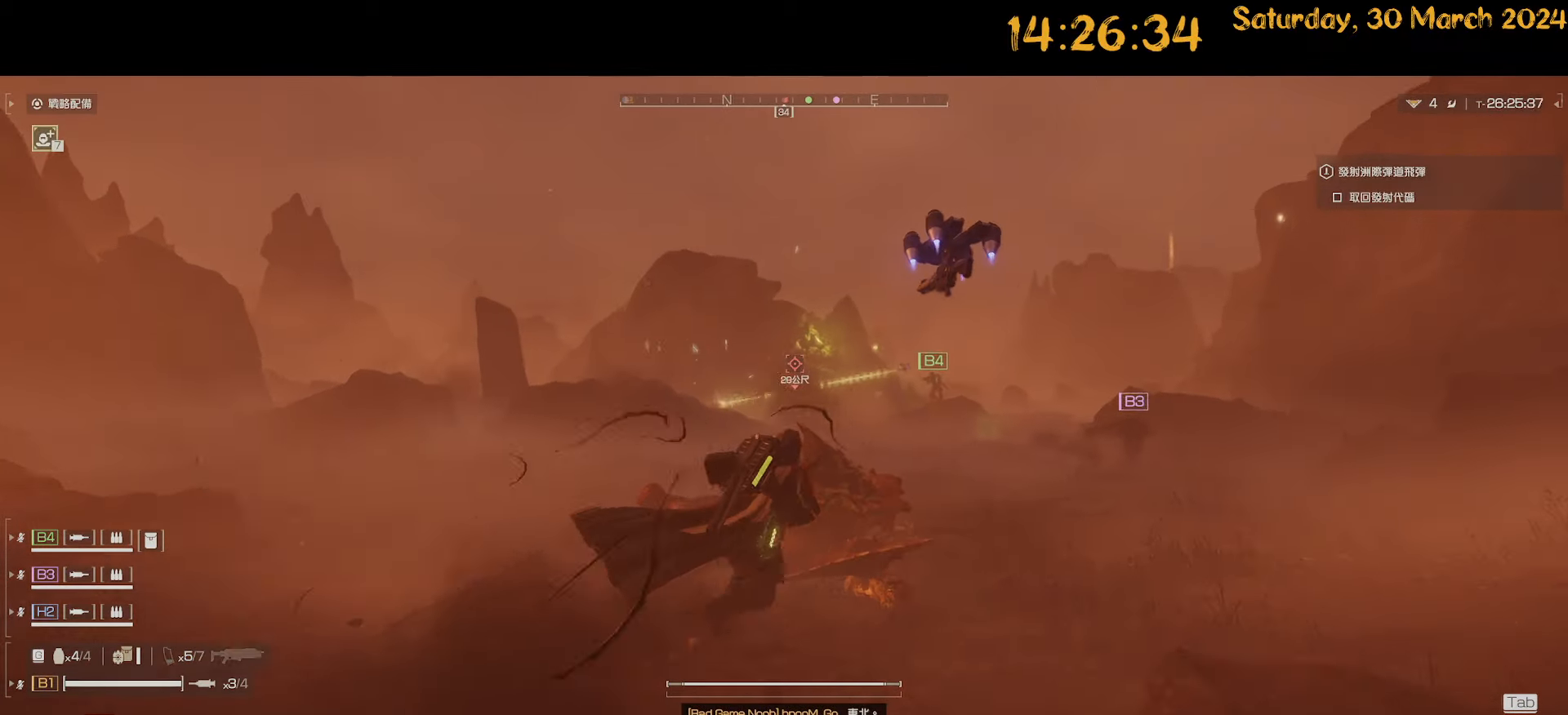
{"keys": ["d", "w"], "mouse": [], "mouse_move": "still", "events": [[217, "w", "up"], [400, "w", "down"]]}
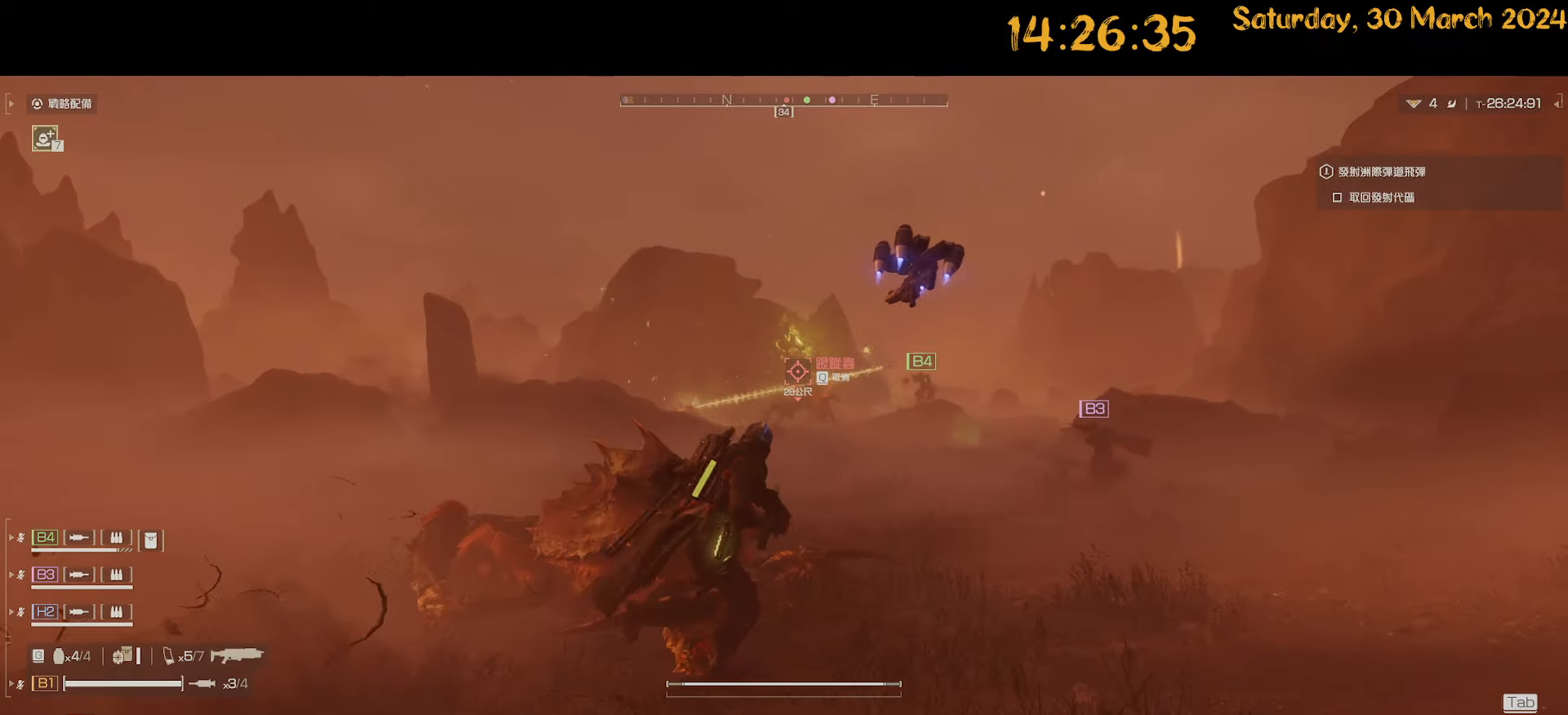
{"keys": ["shift", "w"], "mouse": [], "mouse_move": "still", "events": [[83, "shift", "down"], [133, "d", "up"]]}
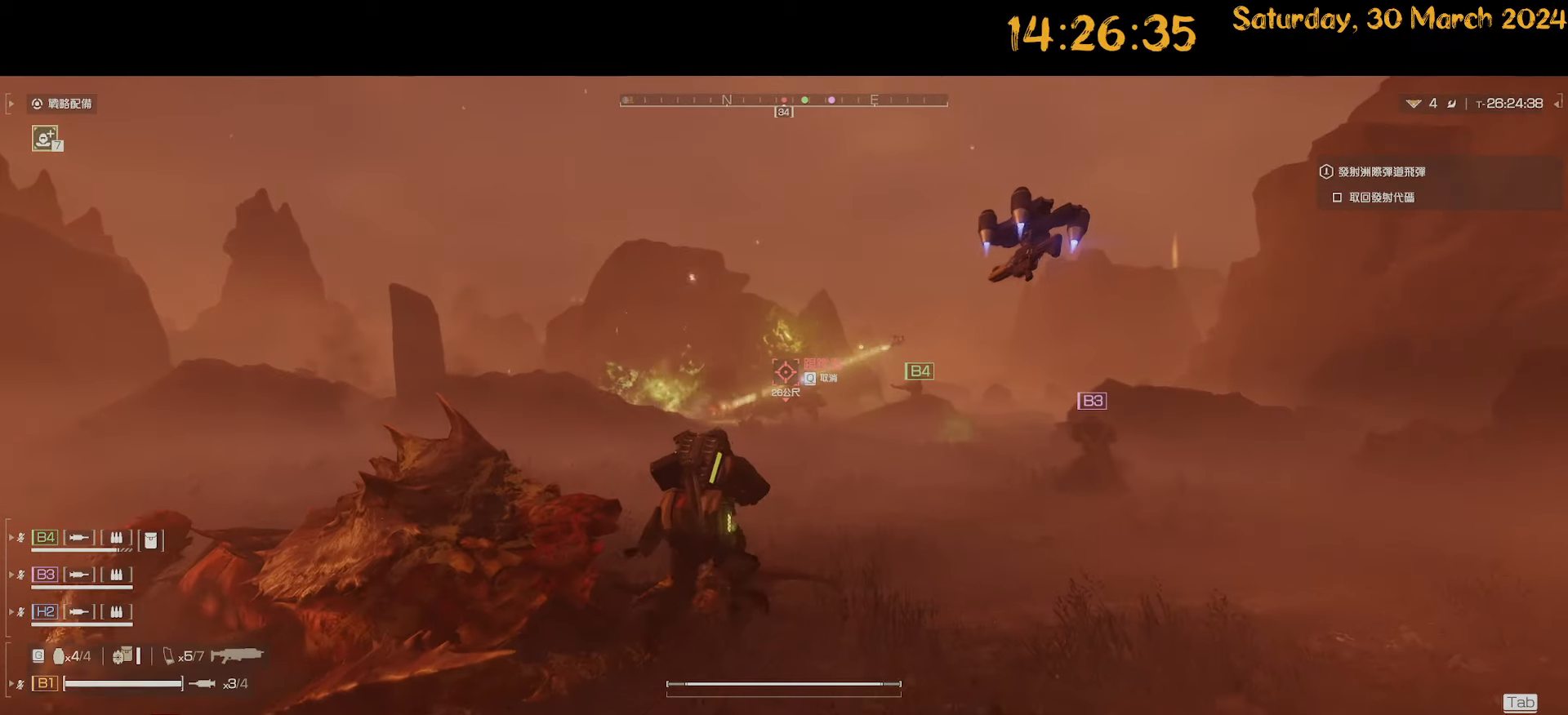
{"keys": ["w"], "mouse": [], "mouse_move": "still", "events": [[150, "shift", "up"]]}
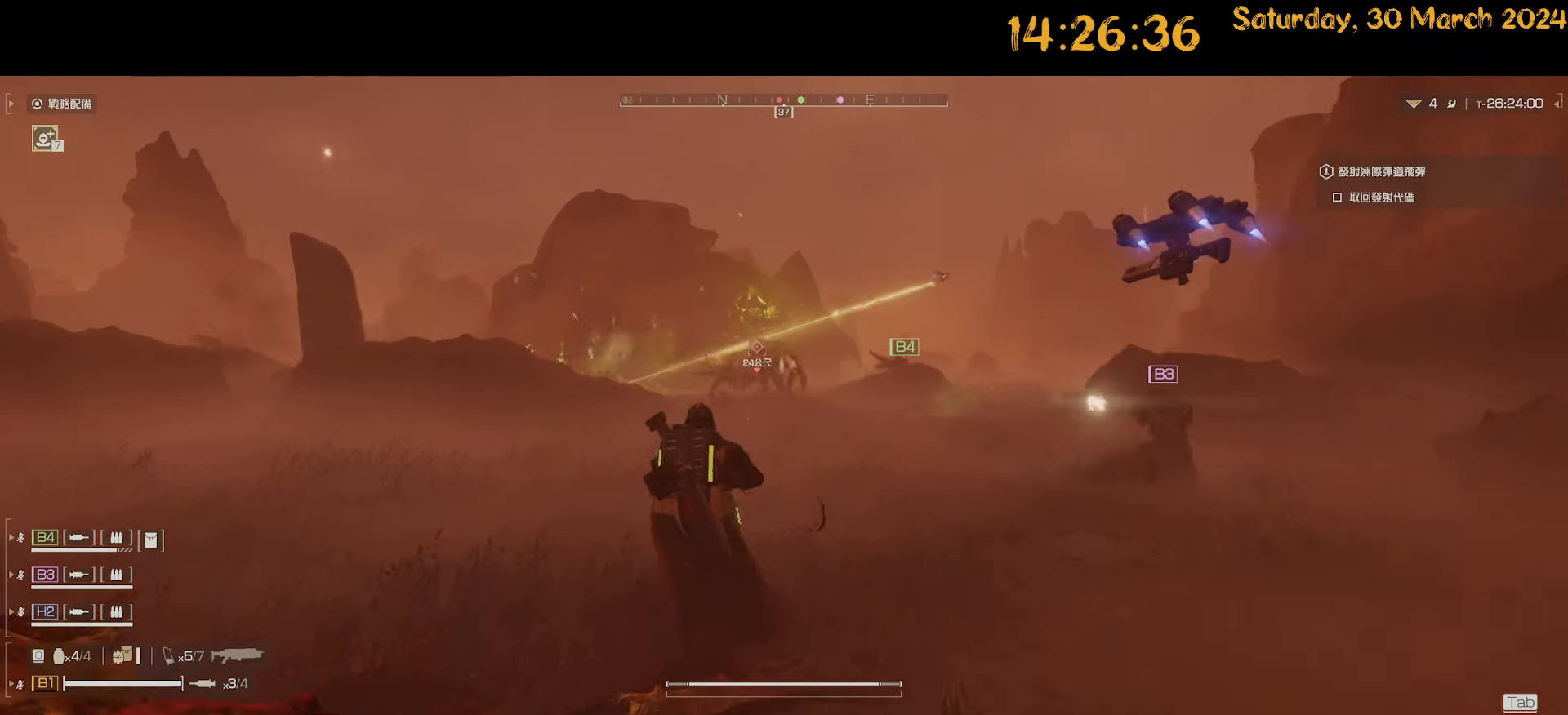
{"keys": ["d"], "mouse": [], "mouse_move": "left", "events": [[217, "d", "down"], [350, "w", "up"]]}
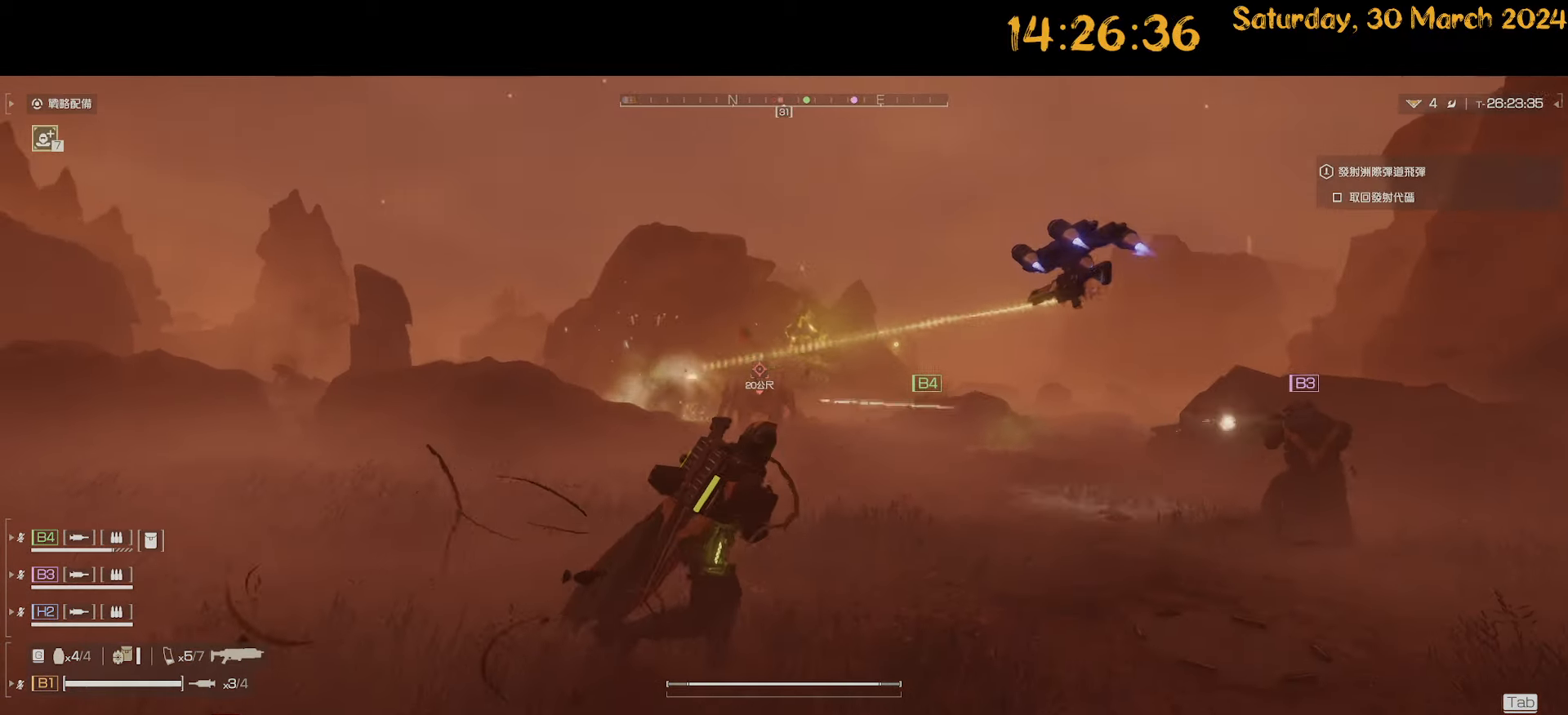
{"keys": ["a", "w"], "mouse": ["right"], "mouse_move": "left", "events": [[167, "w", "down"], [283, "d", "up"], [383, "mouse_right", "down"], [417, "a", "down"]]}
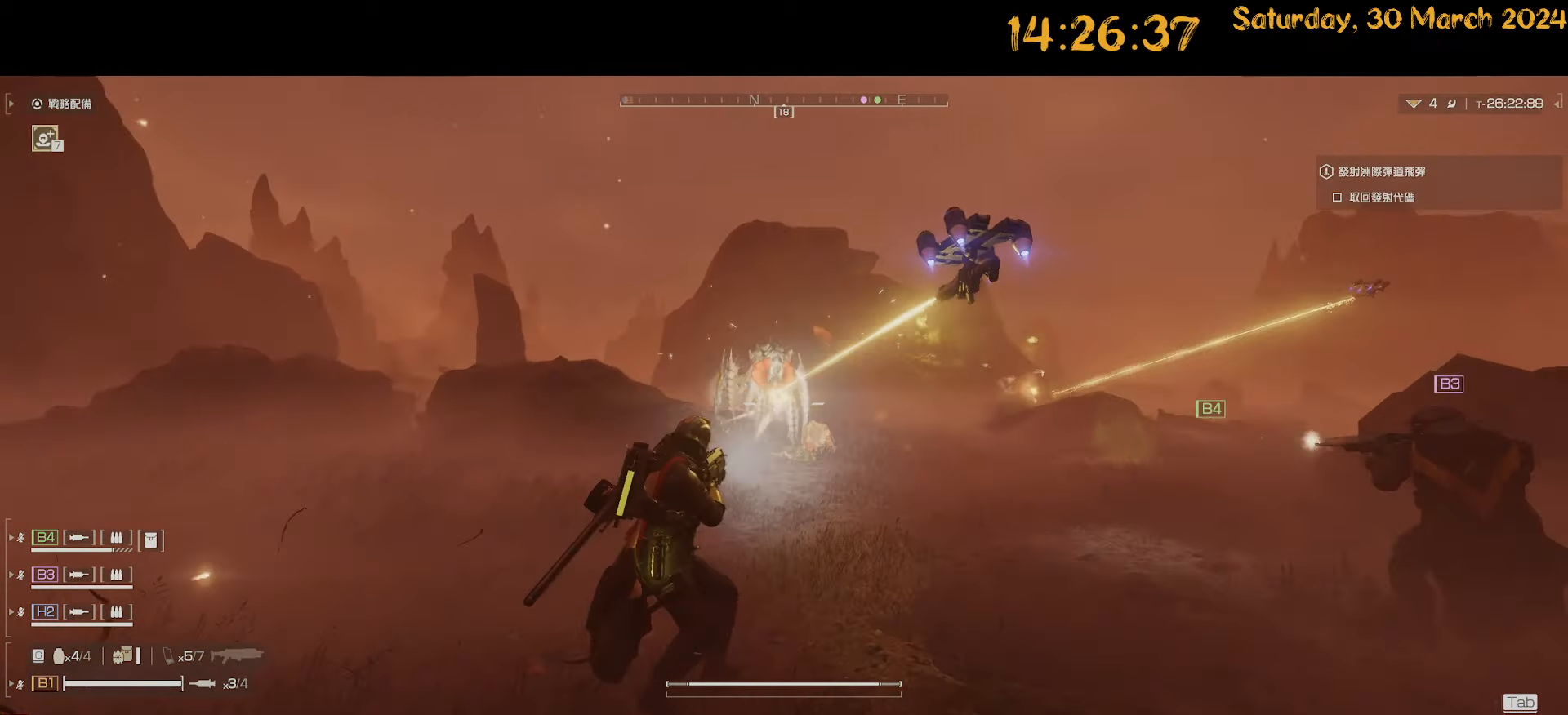
{"keys": ["a"], "mouse": [], "mouse_move": "right", "events": [[50, "w", "up"], [250, "mouse_left", "down"], [350, "mouse_left", "up"], [433, "mouse_right", "up"]]}
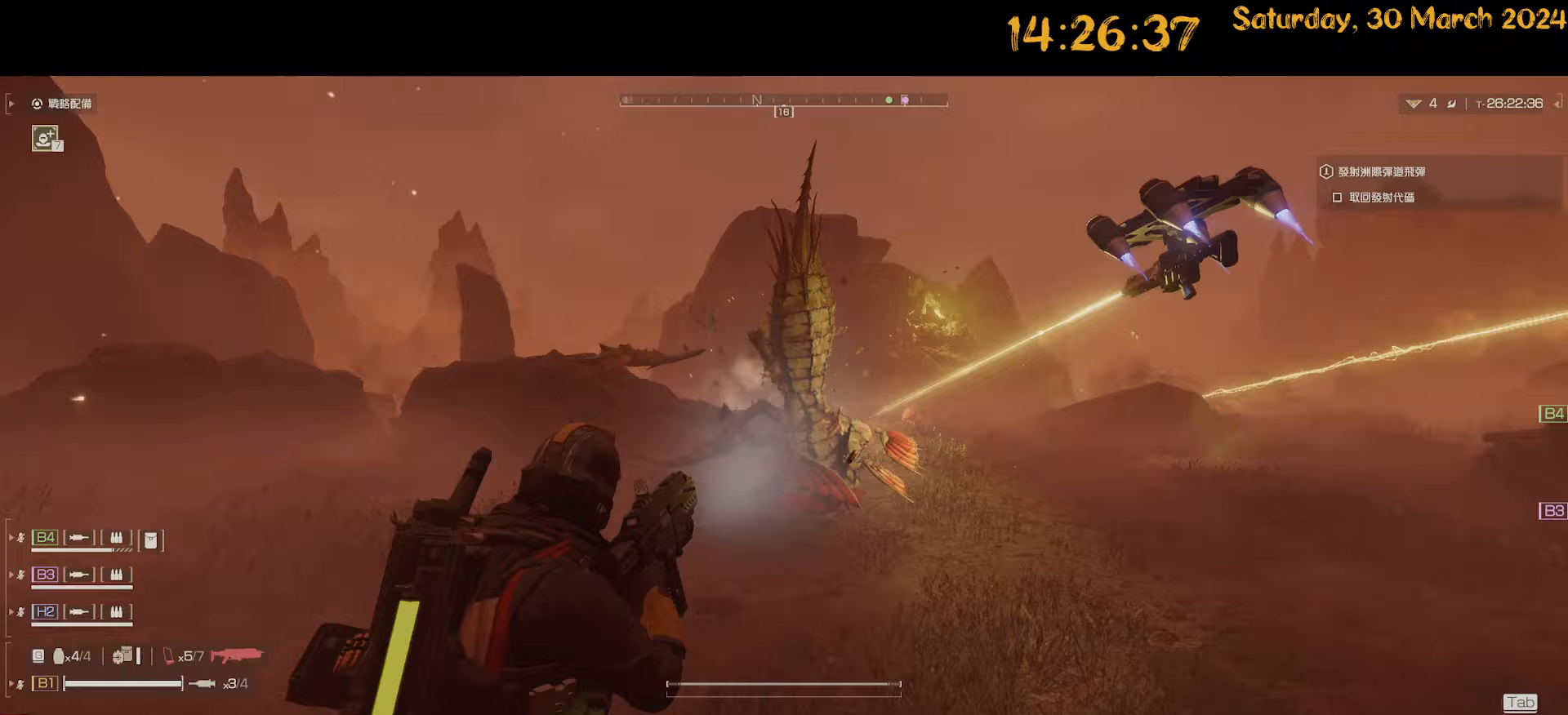
{"keys": ["a", "s"], "mouse": [], "mouse_move": "right", "events": [[83, "w", "down"], [117, "a", "up"], [117, "d", "down"], [167, "a", "down"], [167, "d", "up"], [167, "w", "up"], [433, "s", "down"]]}
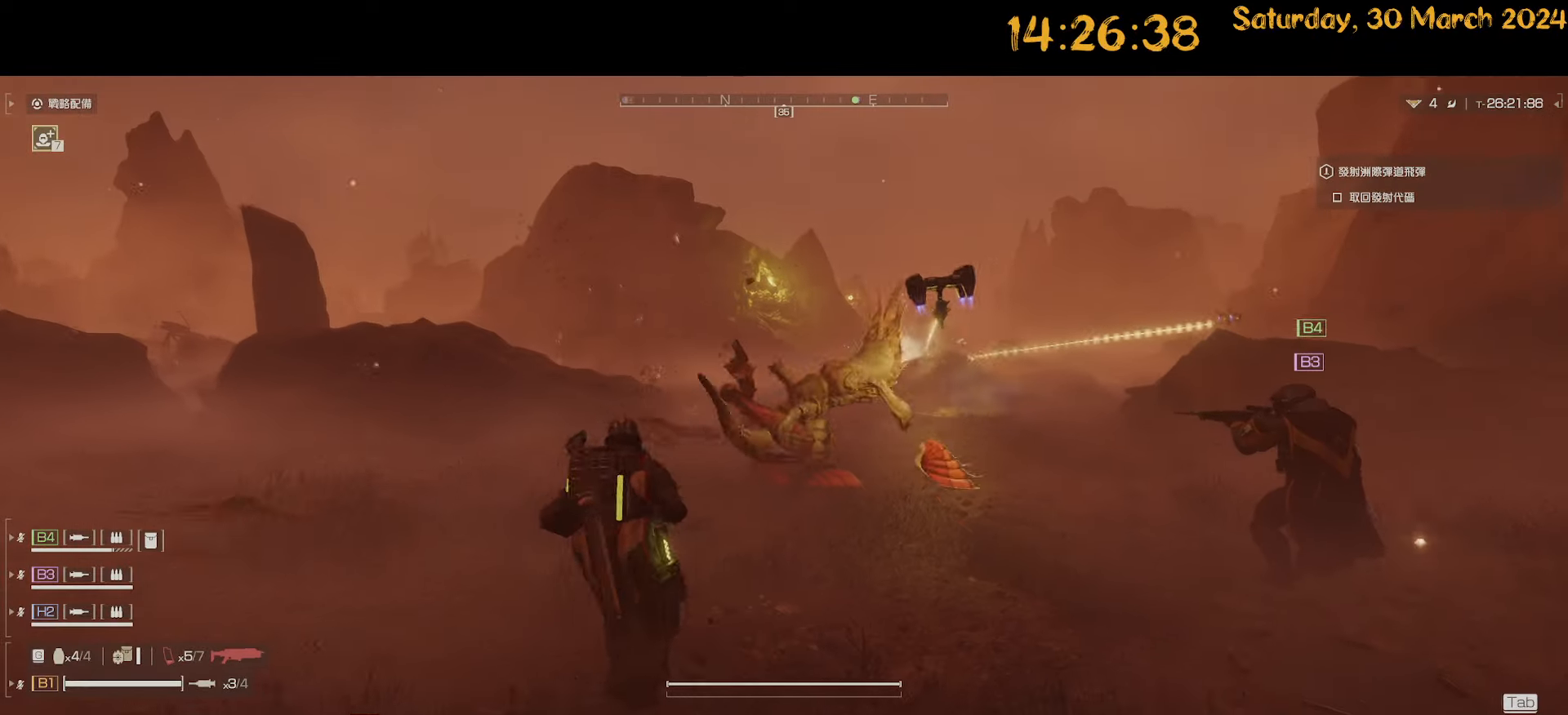
{"keys": ["a", "s"], "mouse": [], "mouse_move": "still", "events": []}
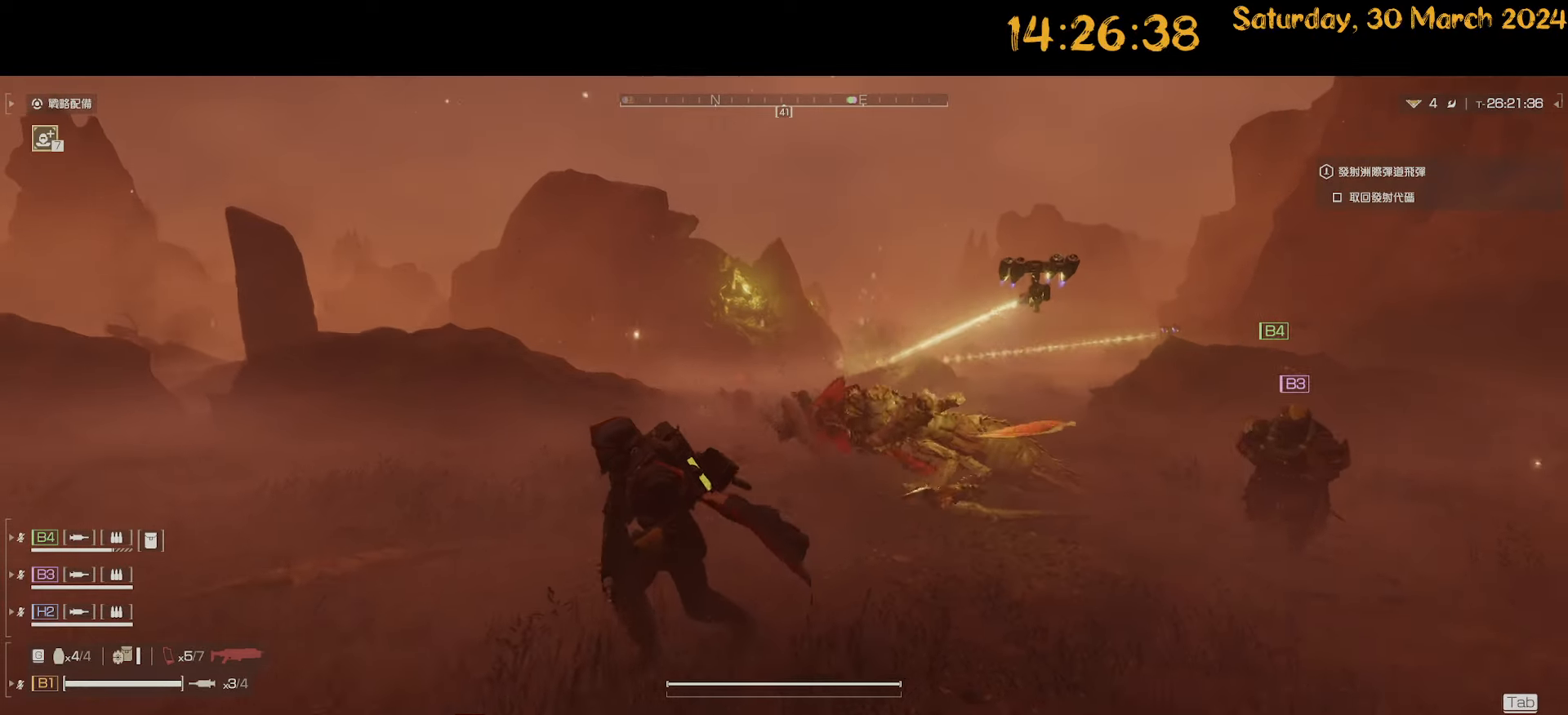
{"keys": ["a", "s"], "mouse": [], "mouse_move": "still", "events": [[200, "a", "up"], [333, "a", "down"]]}
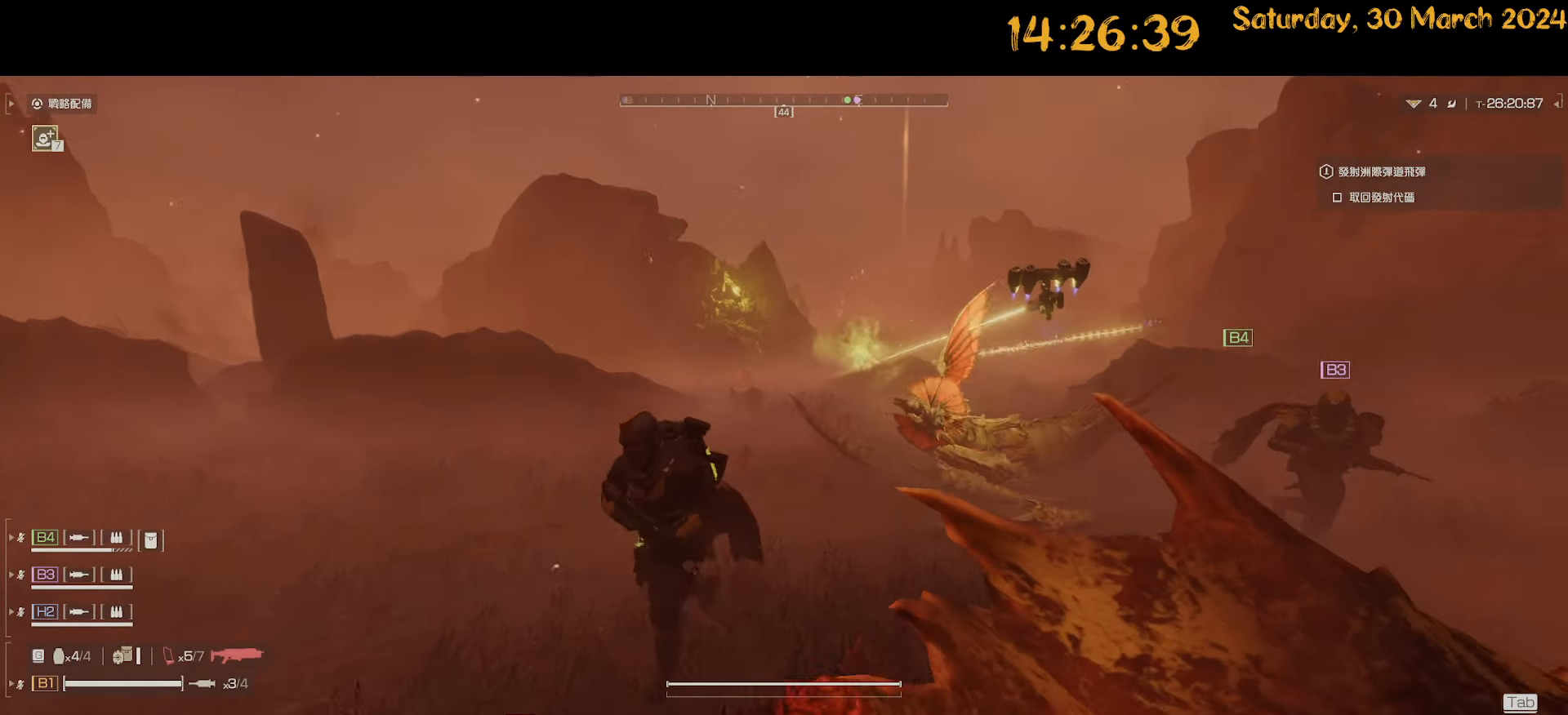
{"keys": ["s"], "mouse": [], "mouse_move": "still", "events": [[217, "a", "up"]]}
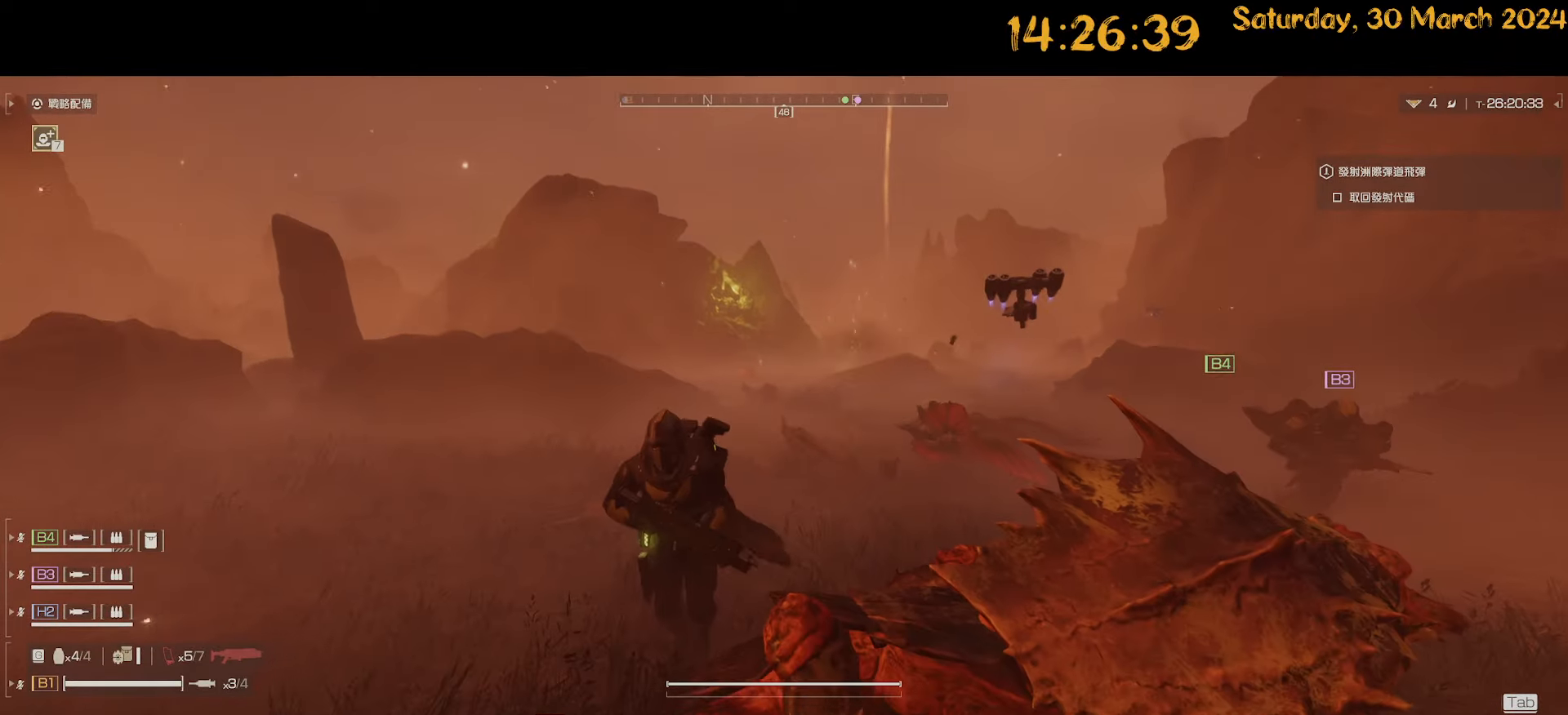
{"keys": ["s", "tab"], "mouse": [], "mouse_move": "still", "events": [[233, "tab", "down"]]}
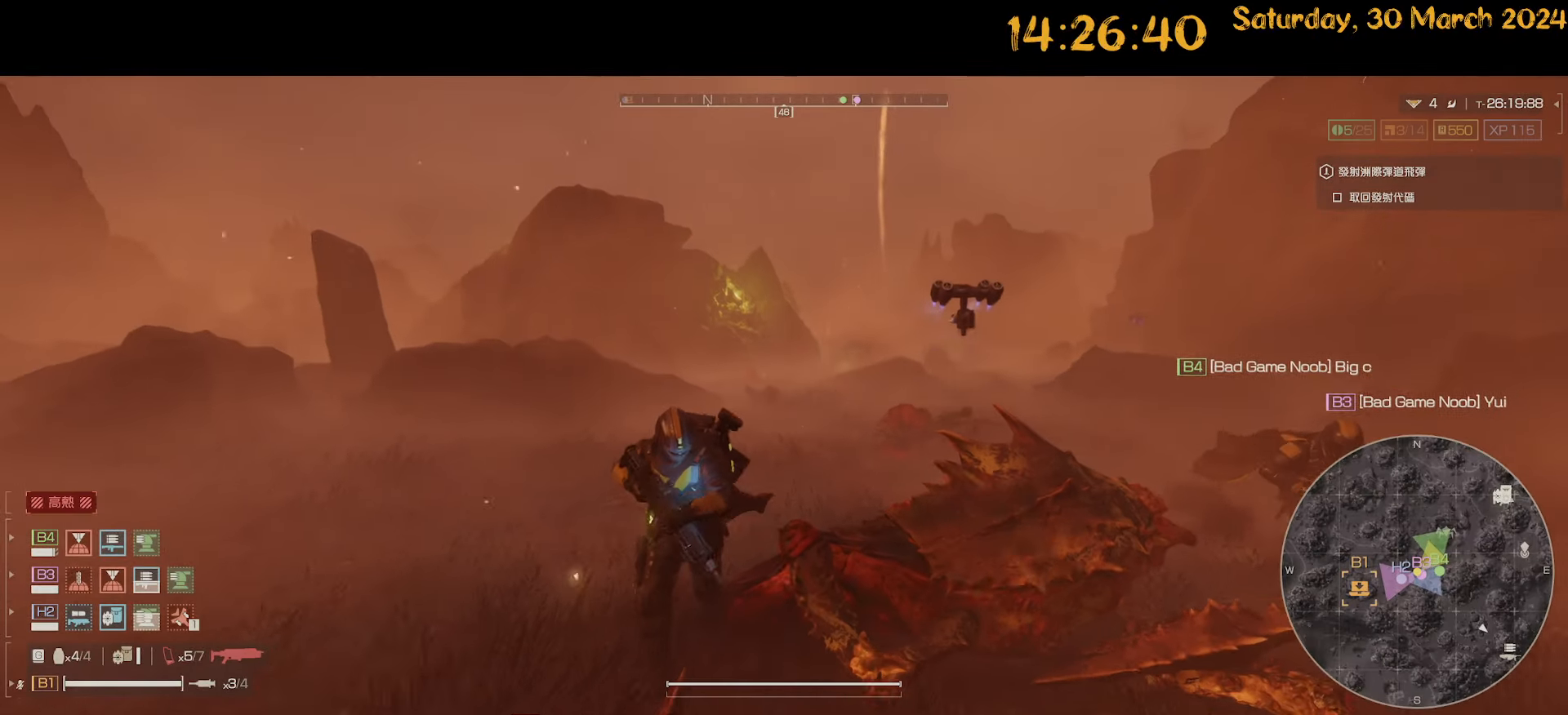
{"keys": ["s"], "mouse": [], "mouse_move": "still", "events": [[100, "tab", "up"], [333, "tab", "down"], [483, "tab", "up"]]}
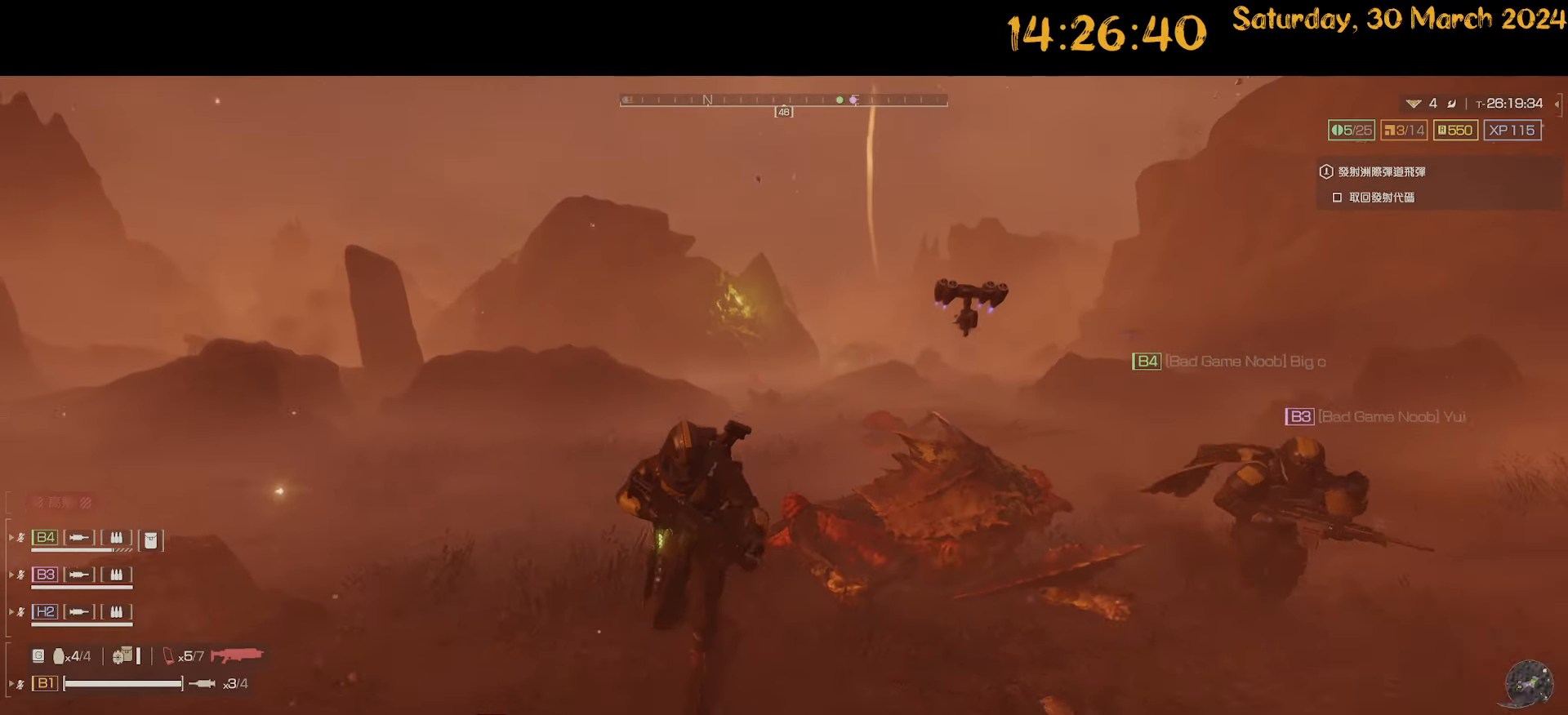
{"keys": ["ctrl", "s"], "mouse": [], "mouse_move": "still", "events": [[300, "ctrl", "down"]]}
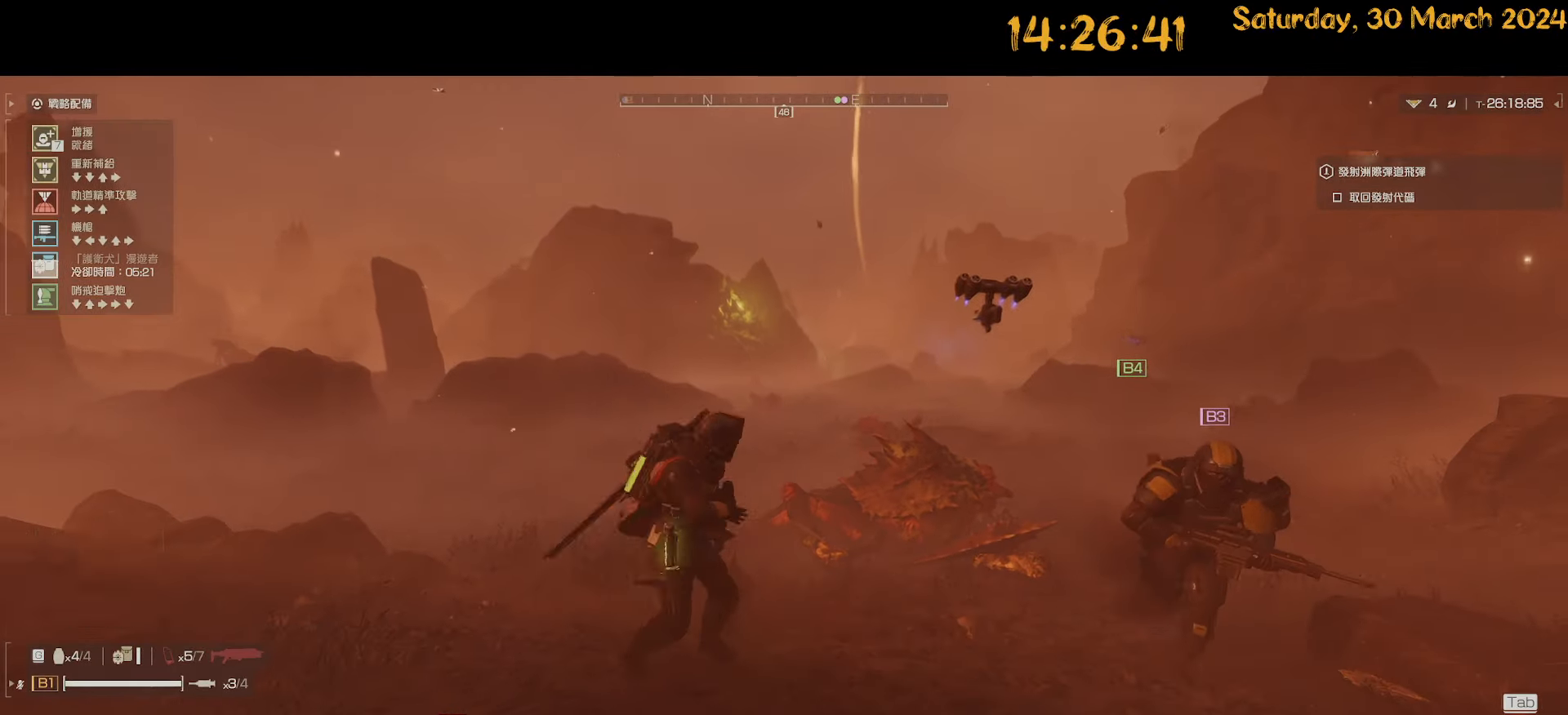
{"keys": ["s"], "mouse": [], "mouse_move": "still", "events": [[317, "ctrl", "up"]]}
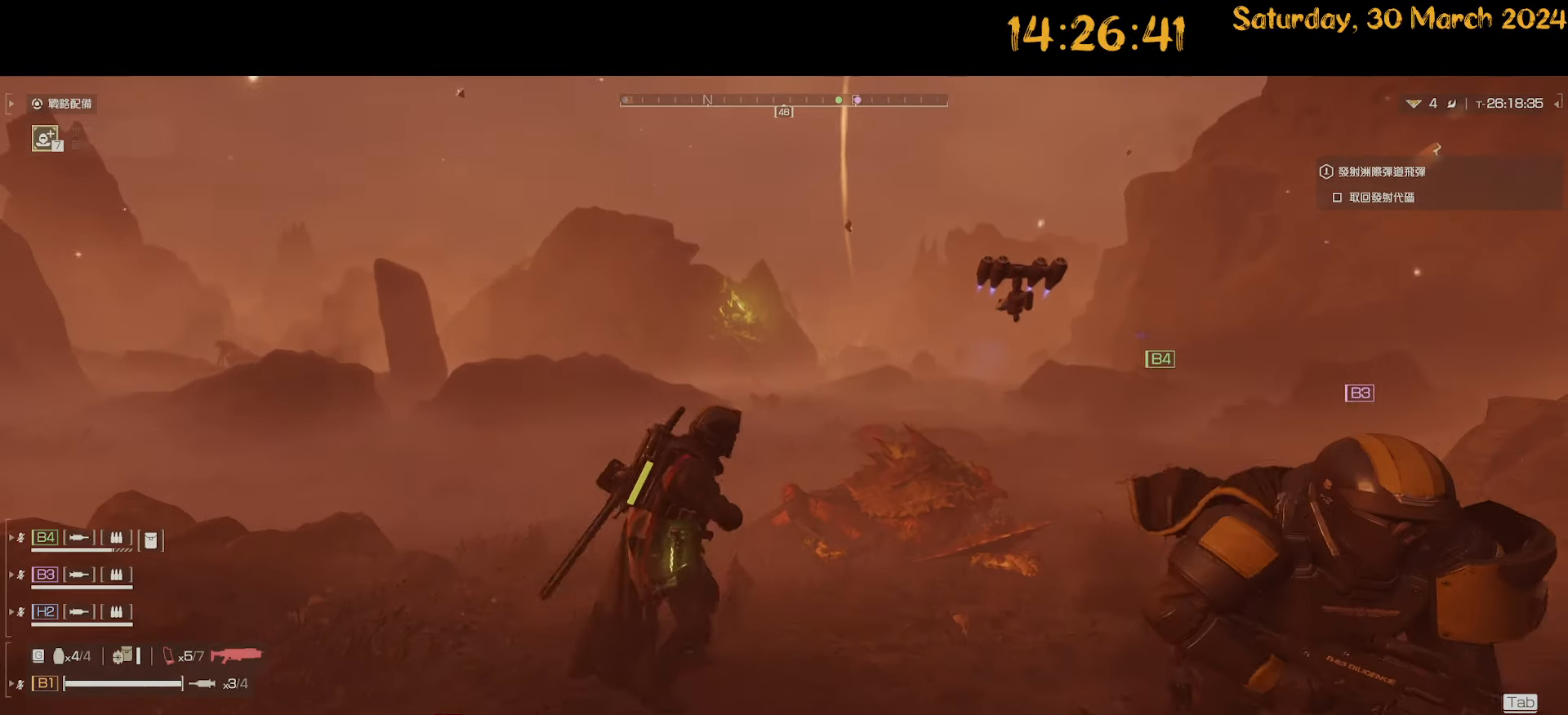
{"keys": ["s"], "mouse": [], "mouse_move": "still", "events": [[100, "ctrl", "down"], [150, "ctrl", "up"]]}
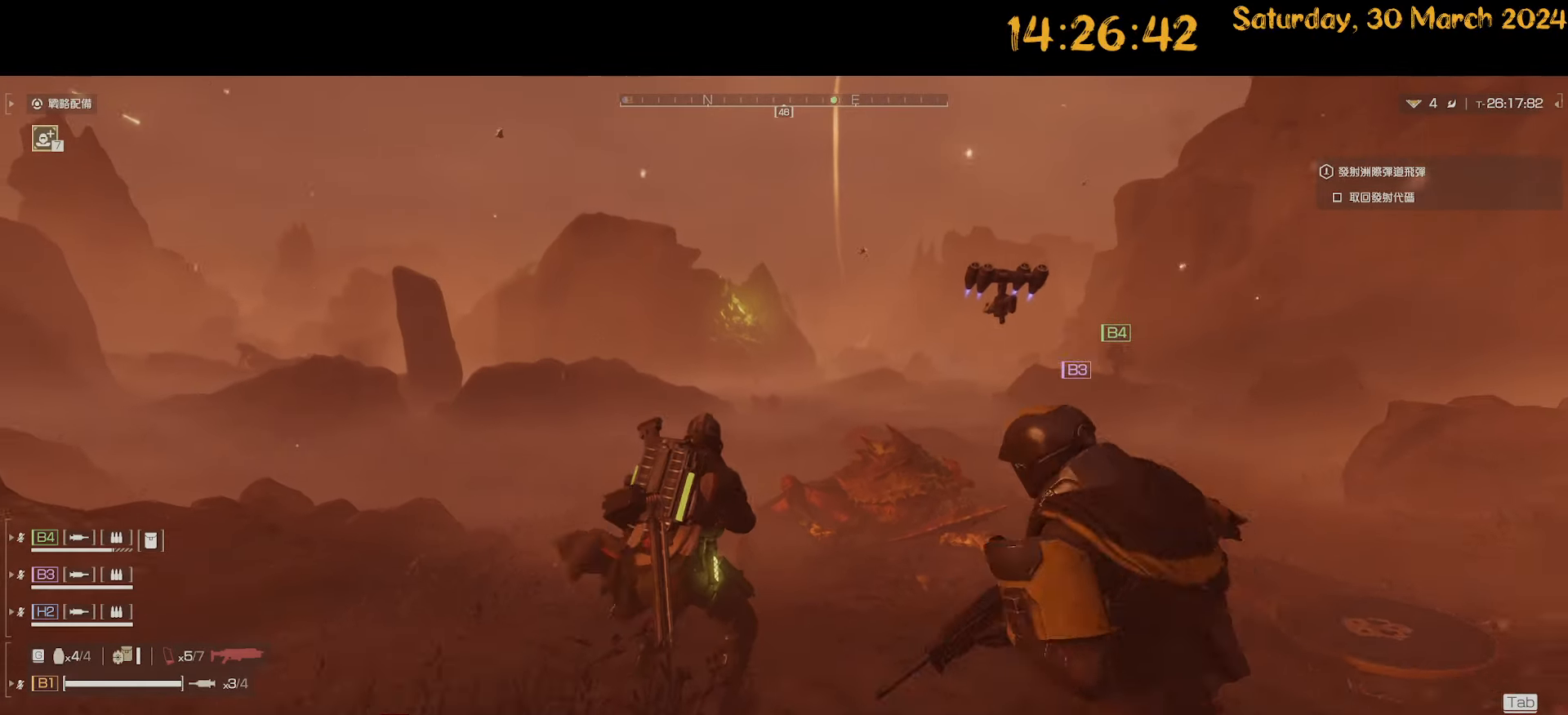
{"keys": ["a", "s"], "mouse": [], "mouse_move": "still", "events": [[250, "a", "down"]]}
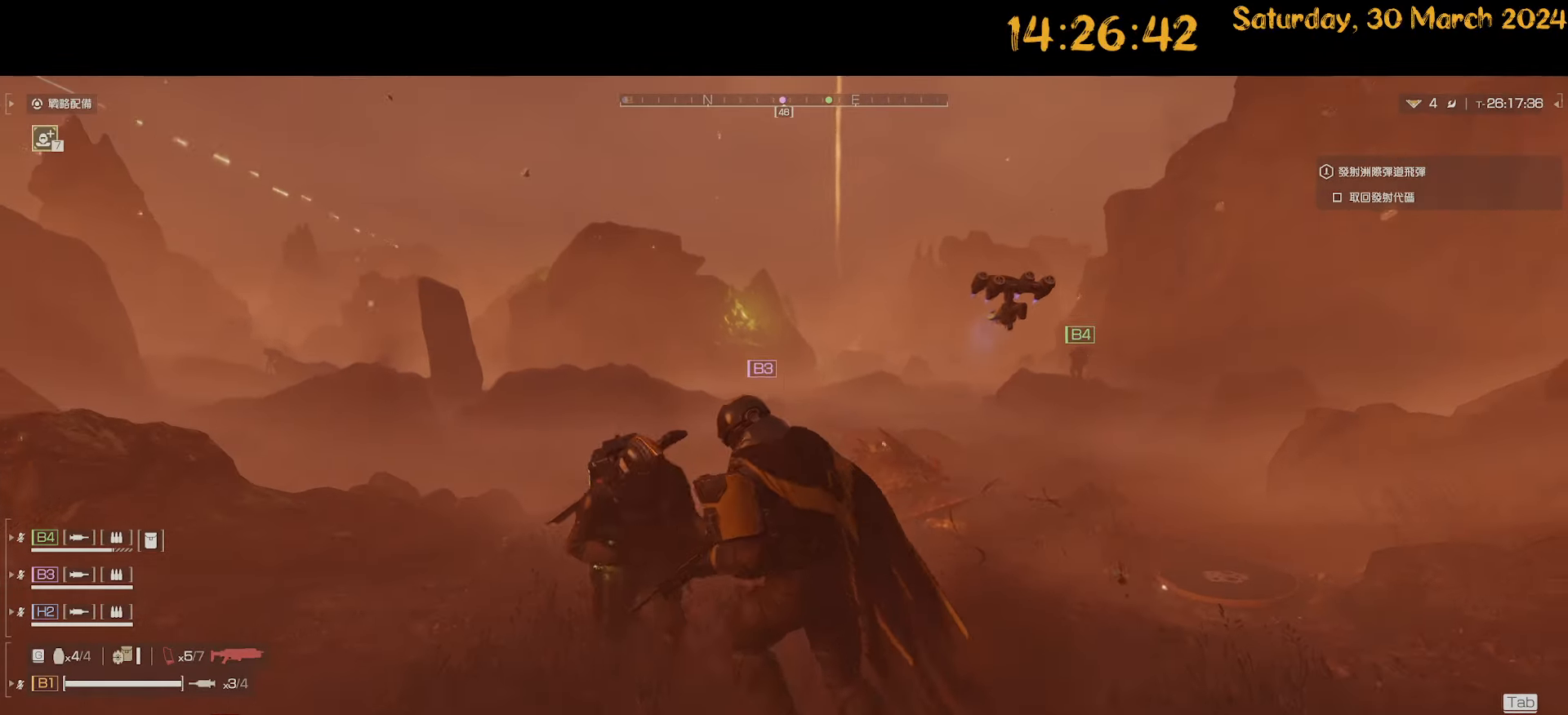
{"keys": ["a", "s"], "mouse": [], "mouse_move": "still", "events": []}
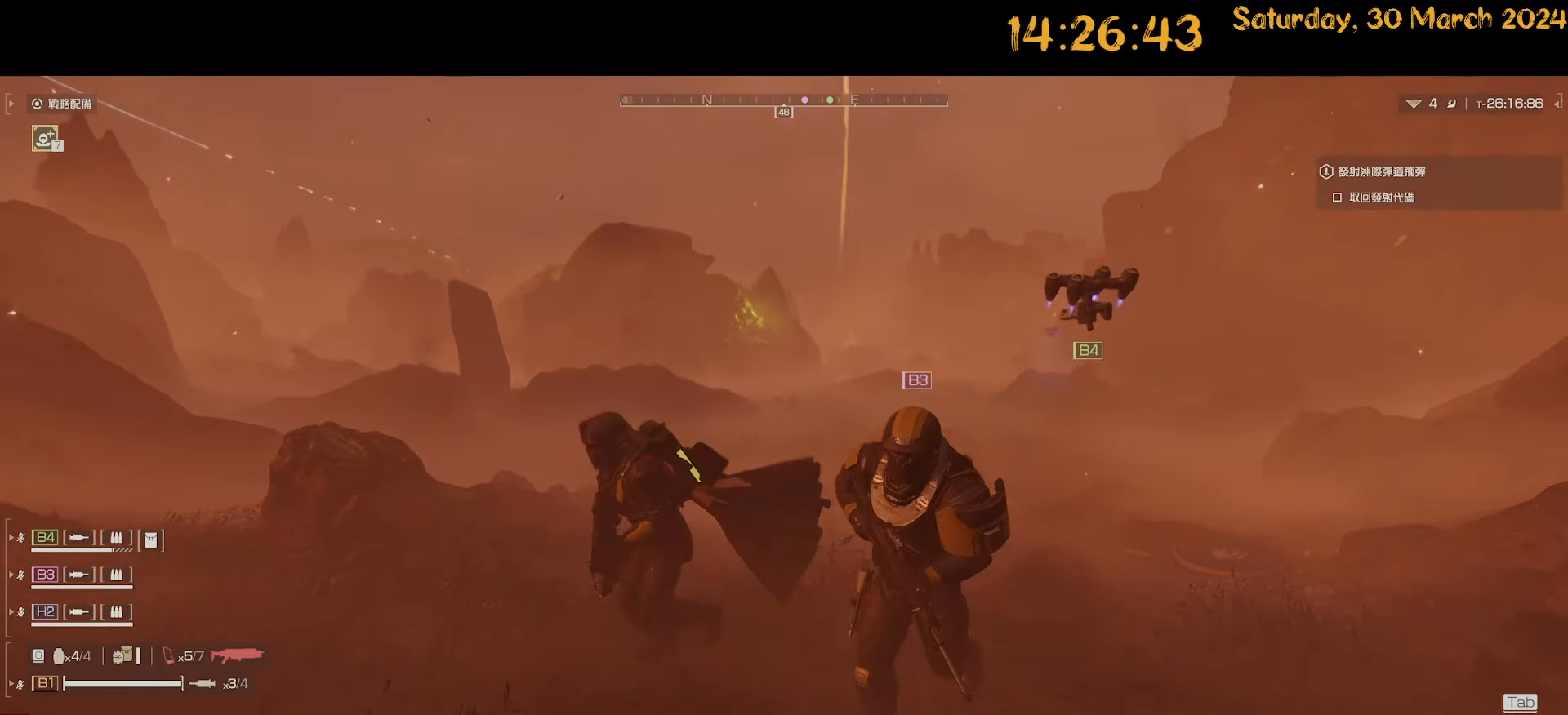
{"keys": ["a", "shift", "w"], "mouse": [], "mouse_move": "left", "events": [[150, "s", "up"], [283, "w", "down"], [467, "shift", "down"]]}
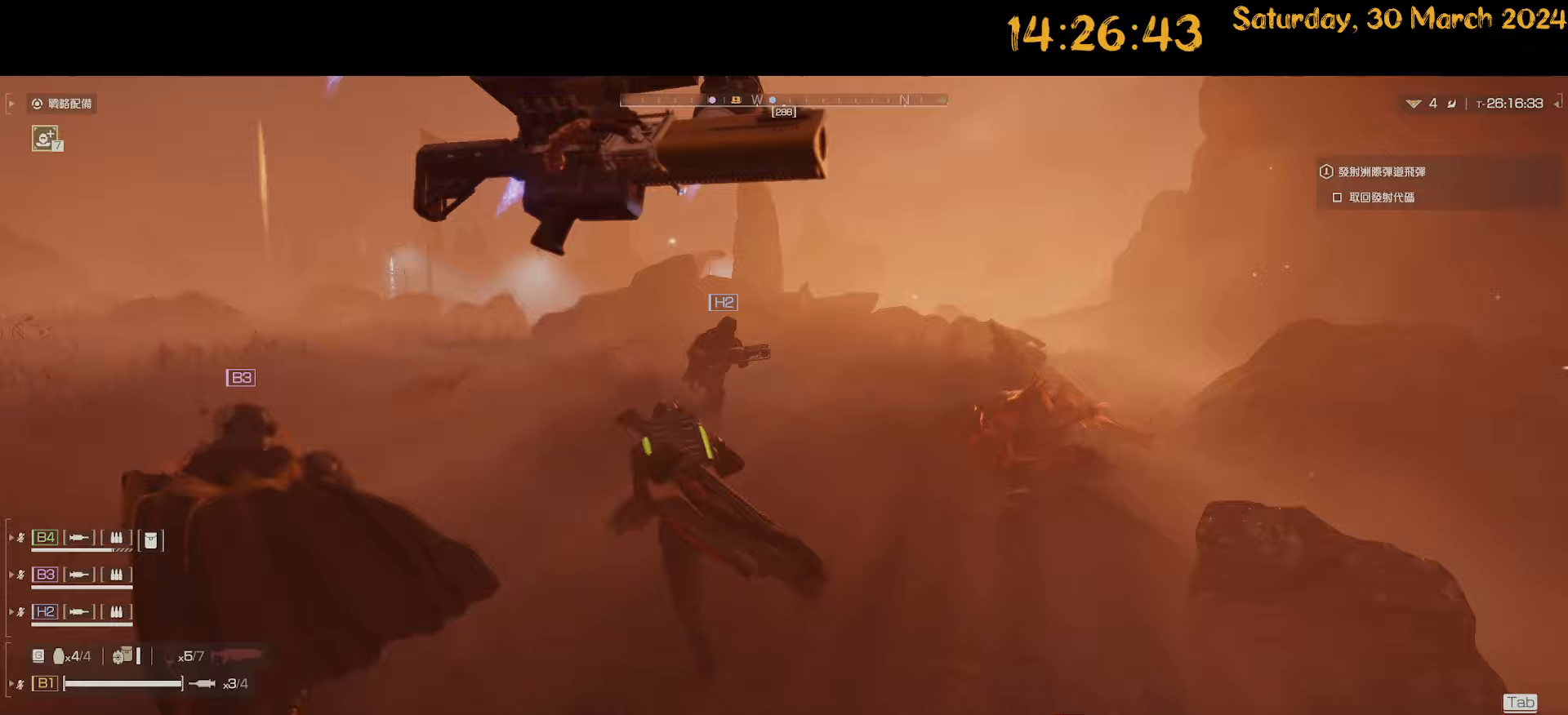
{"keys": ["a", "shift", "w"], "mouse": [], "mouse_move": "left", "events": [[317, "a", "up"], [500, "a", "down"]]}
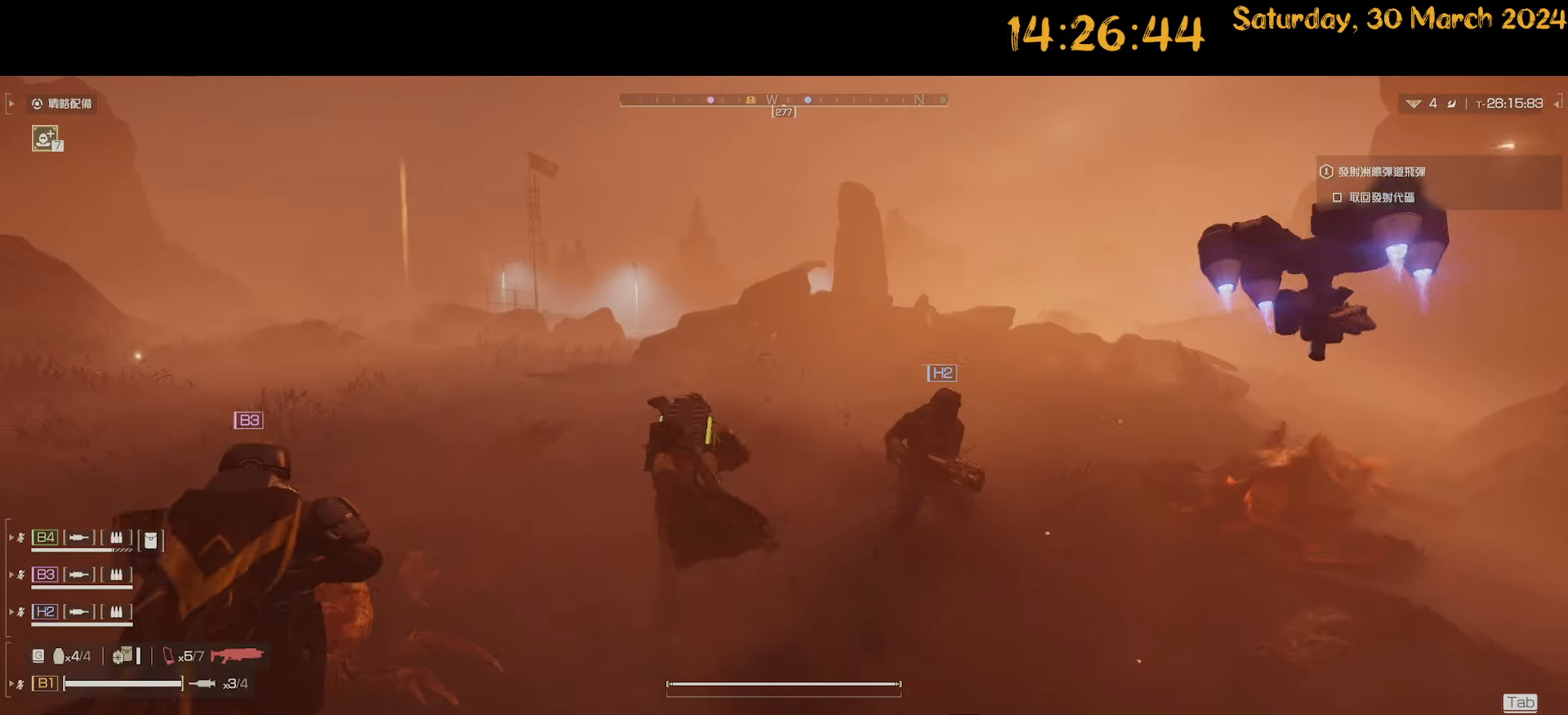
{"keys": ["a", "shift", "w"], "mouse": [], "mouse_move": "still", "events": []}
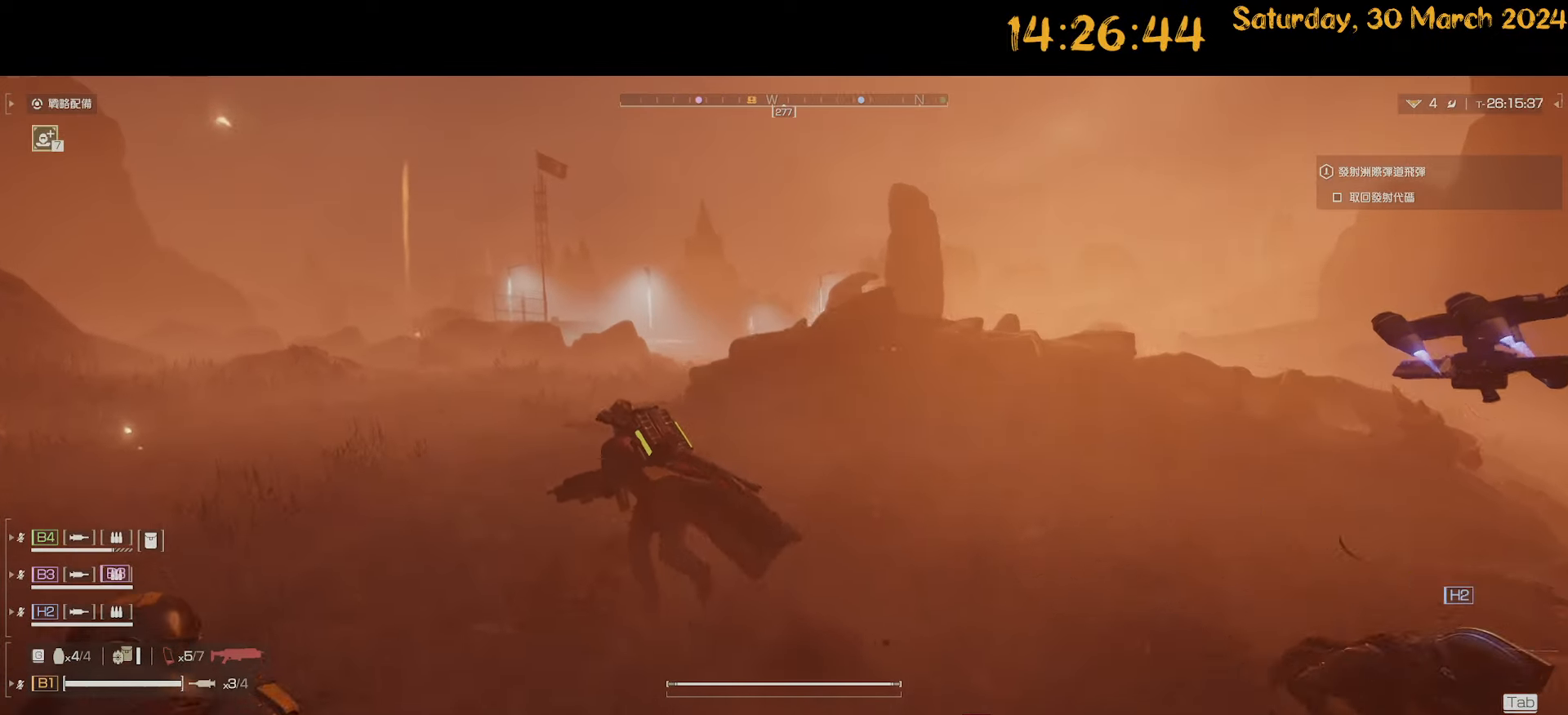
{"keys": ["a", "w"], "mouse": [], "mouse_move": "still", "events": [[17, "shift", "up"]]}